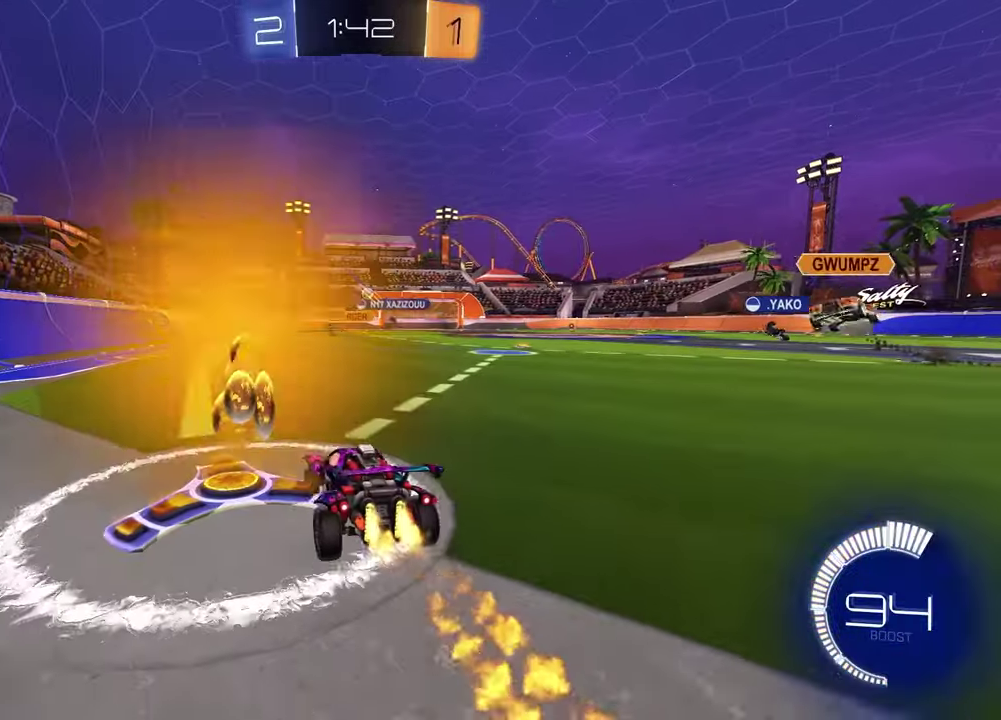
Gameplay with a controller (PlayStation layout); each line is a JSON object with the inputs held at the frame after it (dt_ms = milliseconds from this image to that frame). "events" lists button and stick changes between this image and that frame as [ms after this image, input, new state], when the widget could be followed in between.
{"dt_ms": 400, "buttons": ["R2"], "left_stick": "center", "right_stick": "center", "events": [[300, "R1", "up"], [333, "left_stick", "center"]]}
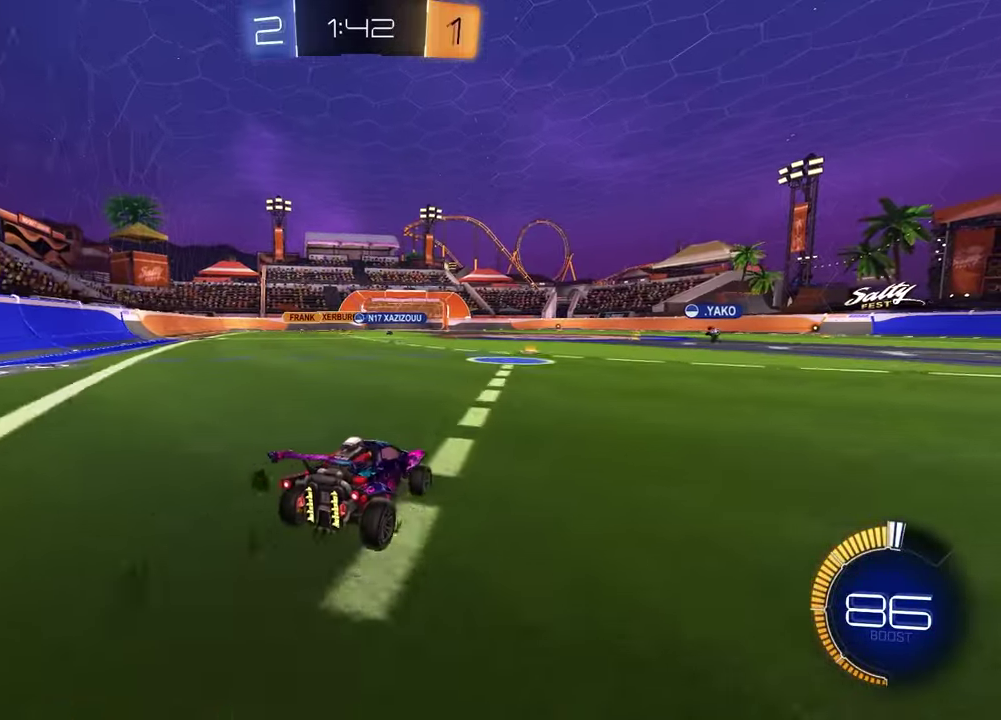
{"dt_ms": 600, "buttons": ["R2"], "left_stick": "center", "right_stick": "center", "events": []}
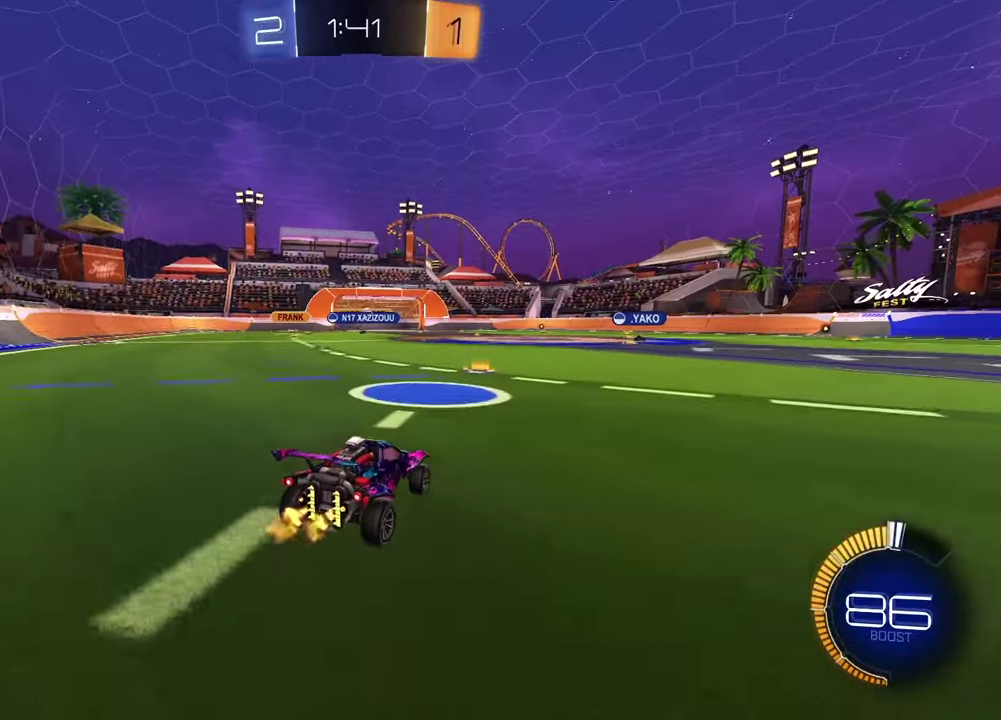
{"dt_ms": 500, "buttons": ["R2"], "left_stick": "down-left", "right_stick": "center", "events": [[150, "left_stick", "up-left"], [200, "R1", "down"], [283, "left_stick", "down-left"], [300, "CROSS", "down"], [400, "R1", "up"], [417, "CROSS", "up"], [417, "left_stick", "down"], [500, "left_stick", "down-left"]]}
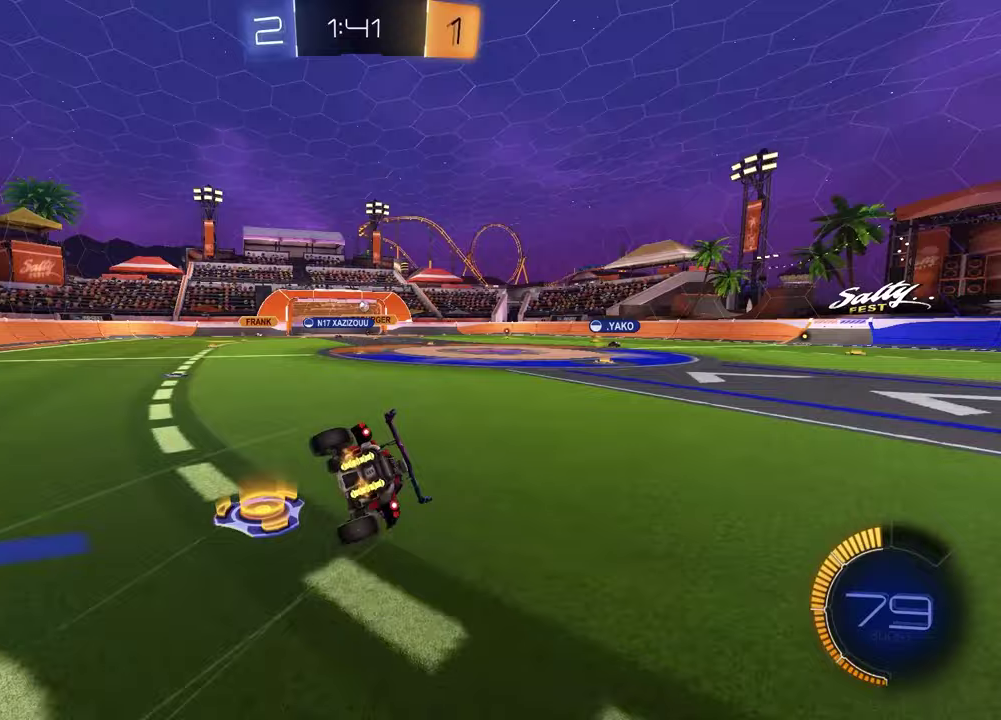
{"dt_ms": 300, "buttons": ["SQUARE", "R2"], "left_stick": "down-right", "right_stick": "center"}
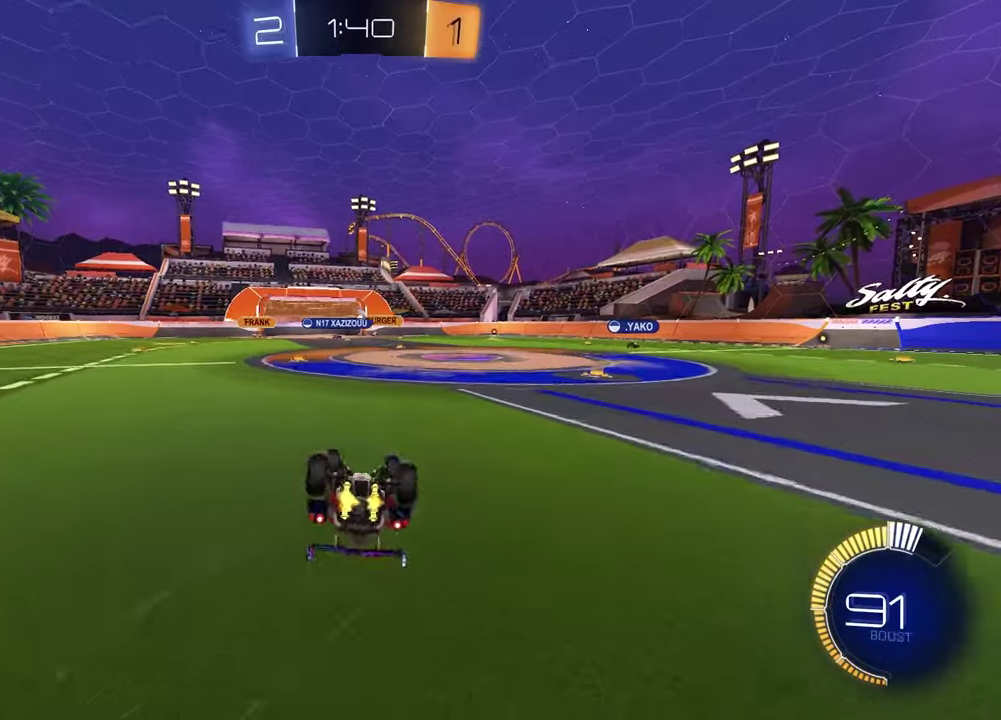
{"dt_ms": 700, "buttons": ["R2"], "left_stick": "center", "right_stick": "center", "events": [[350, "SQUARE", "up"], [433, "left_stick", "center"]]}
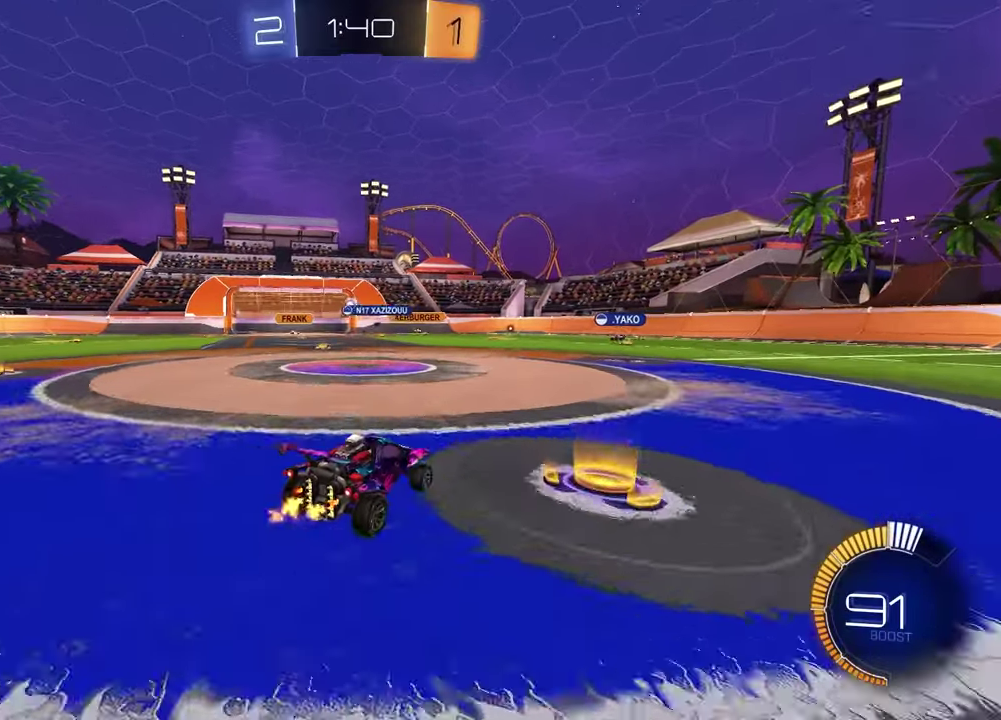
{"dt_ms": 400, "buttons": [], "left_stick": "left", "right_stick": "center", "events": [[33, "left_stick", "right"], [50, "R2", "up"], [150, "left_stick", "center"], [317, "left_stick", "left"]]}
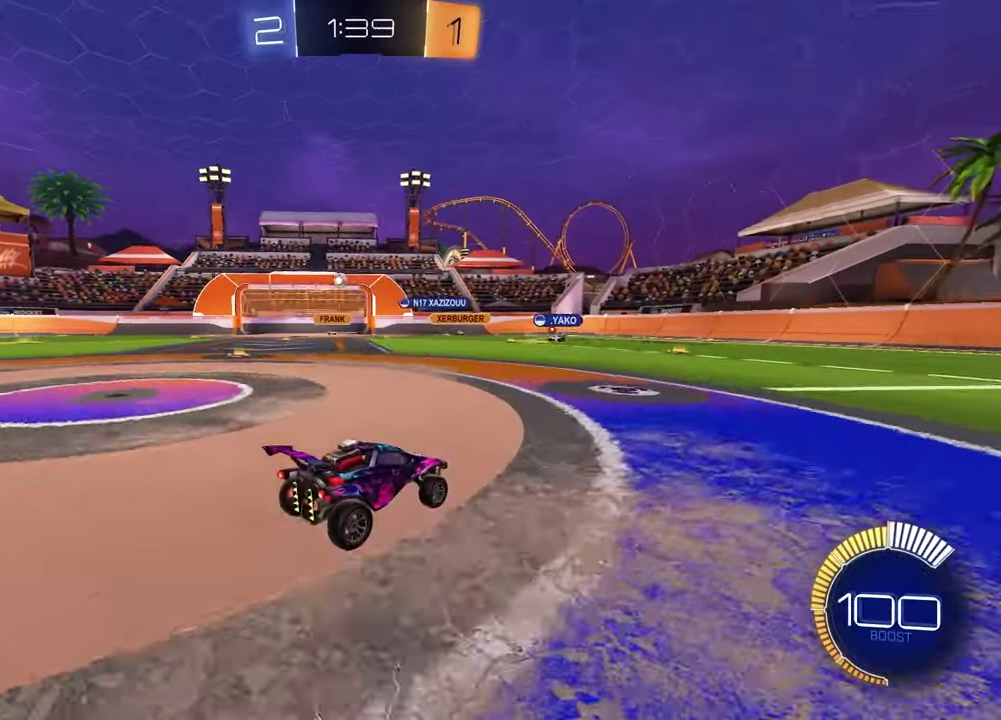
{"dt_ms": 600, "buttons": ["R1", "R2"], "left_stick": "left", "right_stick": "center", "events": [[83, "L1", "down"], [150, "R2", "down"], [200, "L1", "up"], [417, "R1", "down"]]}
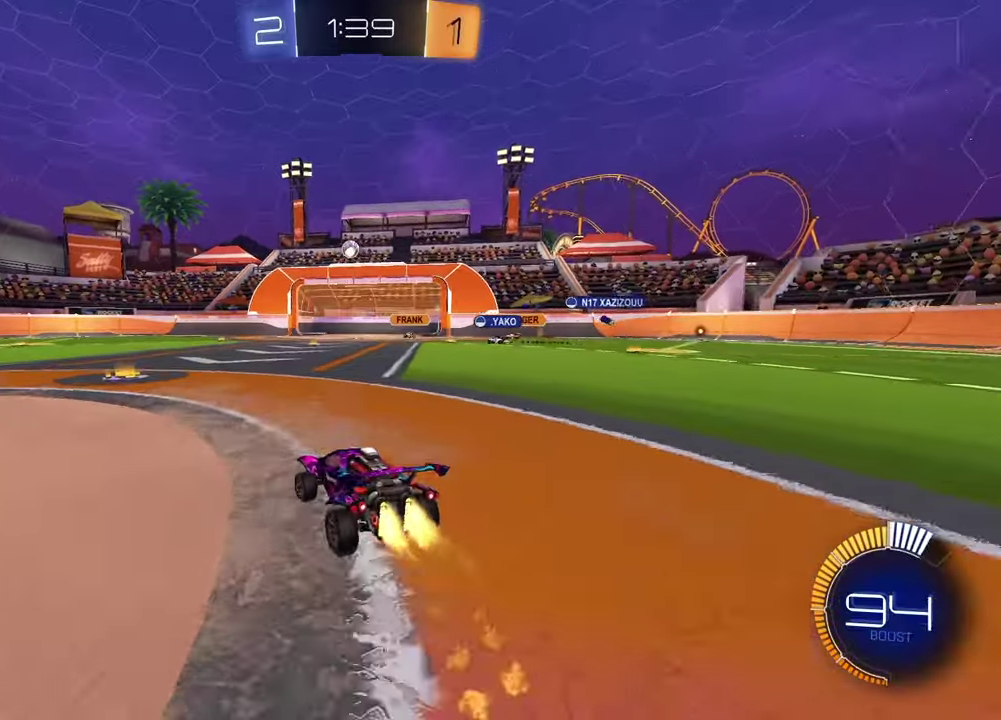
{"dt_ms": 700, "buttons": ["R1", "R2"], "left_stick": "center", "right_stick": "center", "events": [[83, "left_stick", "center"], [333, "R1", "up"], [367, "left_stick", "left"], [600, "left_stick", "center"], [683, "R1", "down"]]}
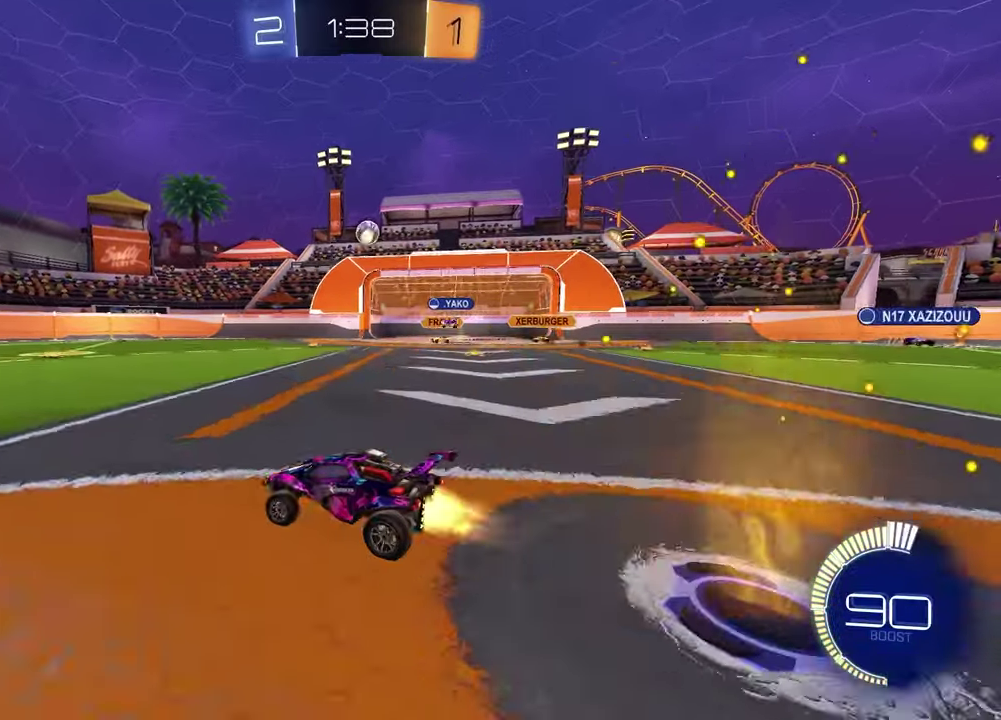
{"dt_ms": 300, "buttons": ["R2"], "left_stick": "center", "right_stick": "center", "events": [[217, "R1", "up"]]}
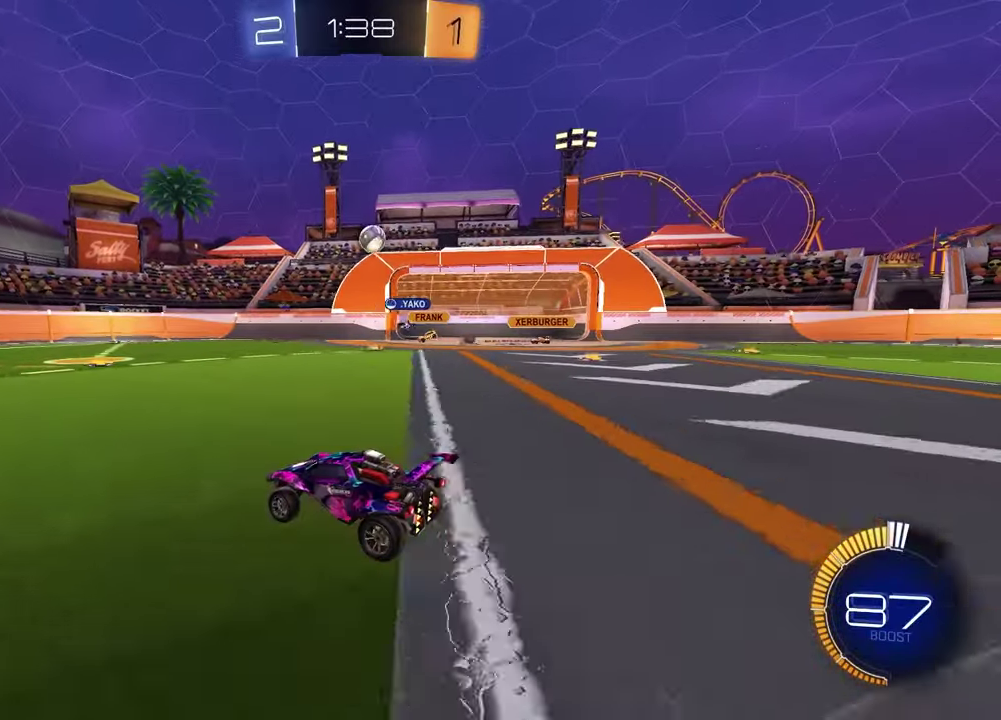
{"dt_ms": 700, "buttons": ["R1", "R2"], "left_stick": "right", "right_stick": "center", "events": [[67, "left_stick", "right"], [250, "left_stick", "center"], [367, "R2", "up"], [433, "left_stick", "right"], [467, "R2", "down"], [483, "R1", "down"]]}
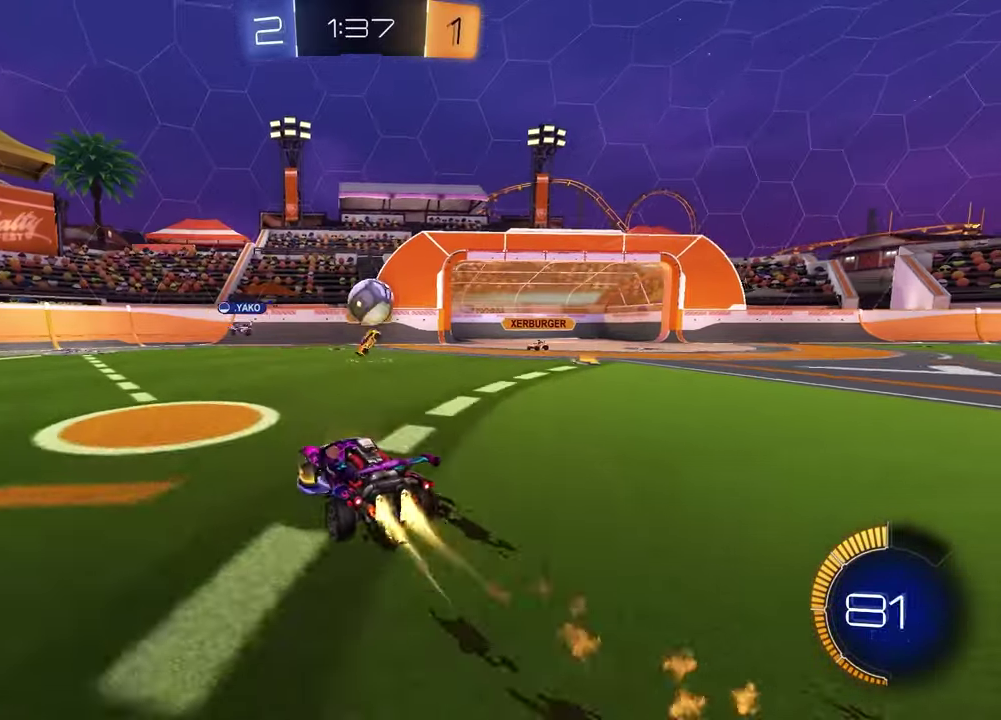
{"dt_ms": 300, "buttons": ["R2"], "left_stick": "left", "right_stick": "center", "events": [[17, "CROSS", "down"], [100, "L1", "down"], [100, "left_stick", "down"], [183, "left_stick", "left"], [217, "R1", "up"], [233, "CROSS", "up"], [267, "L1", "up"]]}
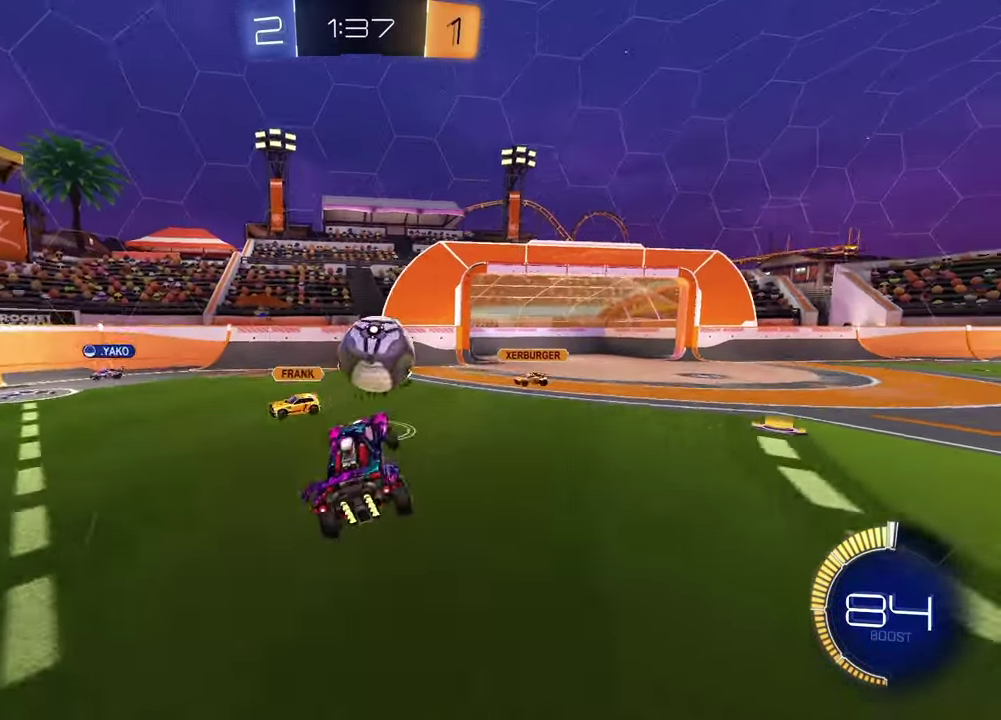
{"dt_ms": 500, "buttons": ["R2"], "left_stick": "down-right", "right_stick": "center"}
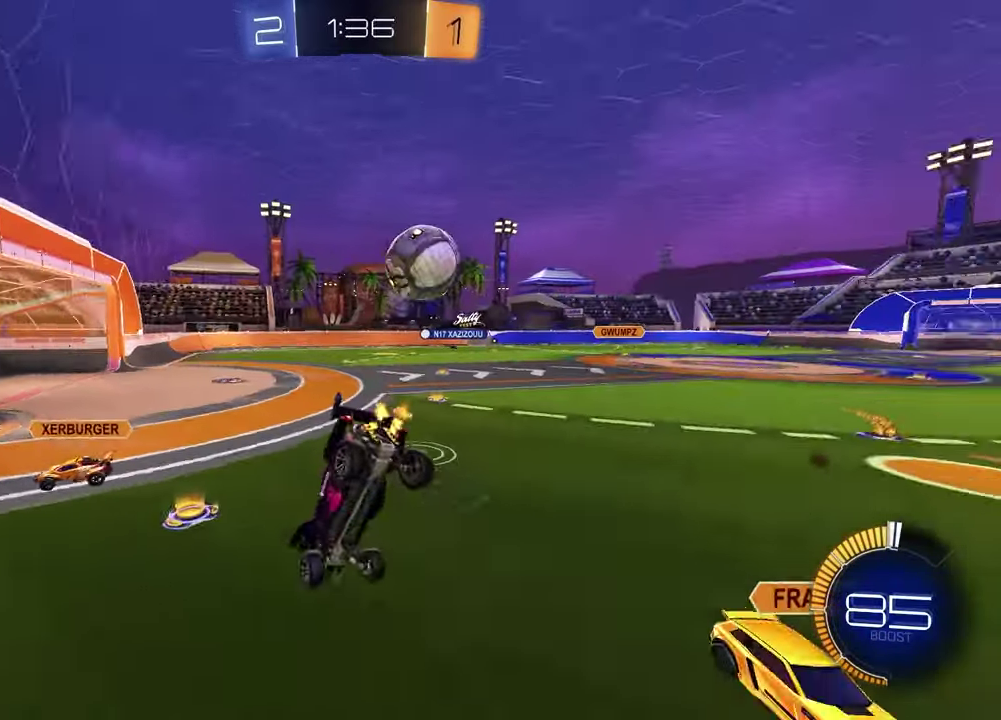
{"dt_ms": 500, "buttons": ["L1", "R2"], "left_stick": "down-left", "right_stick": "center"}
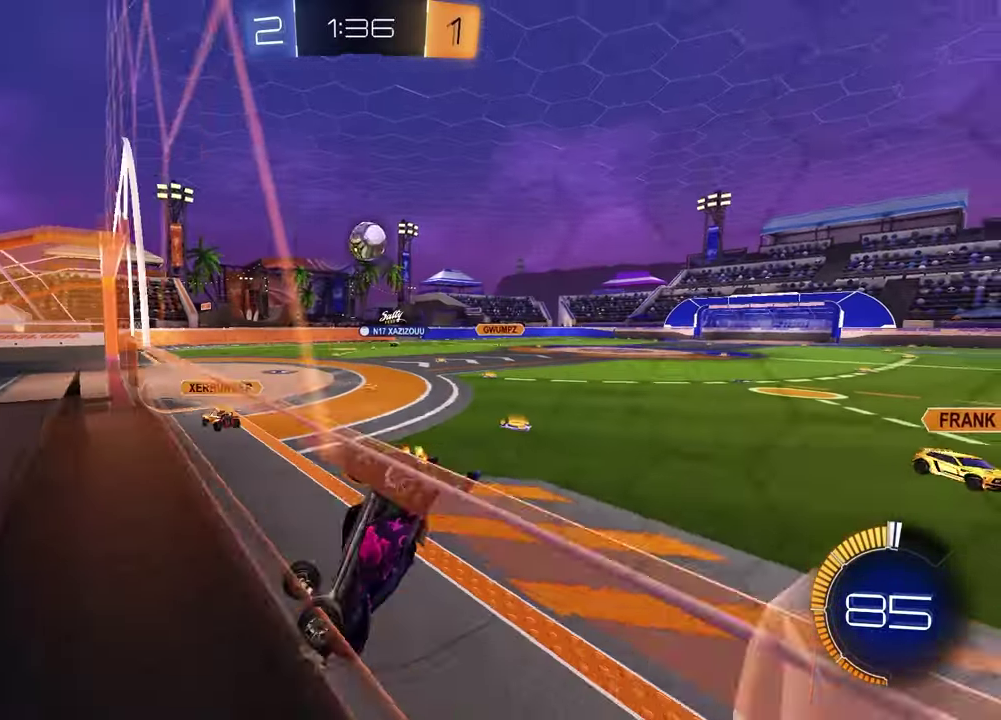
{"dt_ms": 400, "buttons": ["R1", "R2"], "left_stick": "up-right", "right_stick": "center", "events": [[17, "L1", "up"], [50, "left_stick", "center"], [233, "left_stick", "up-right"], [383, "R1", "down"]]}
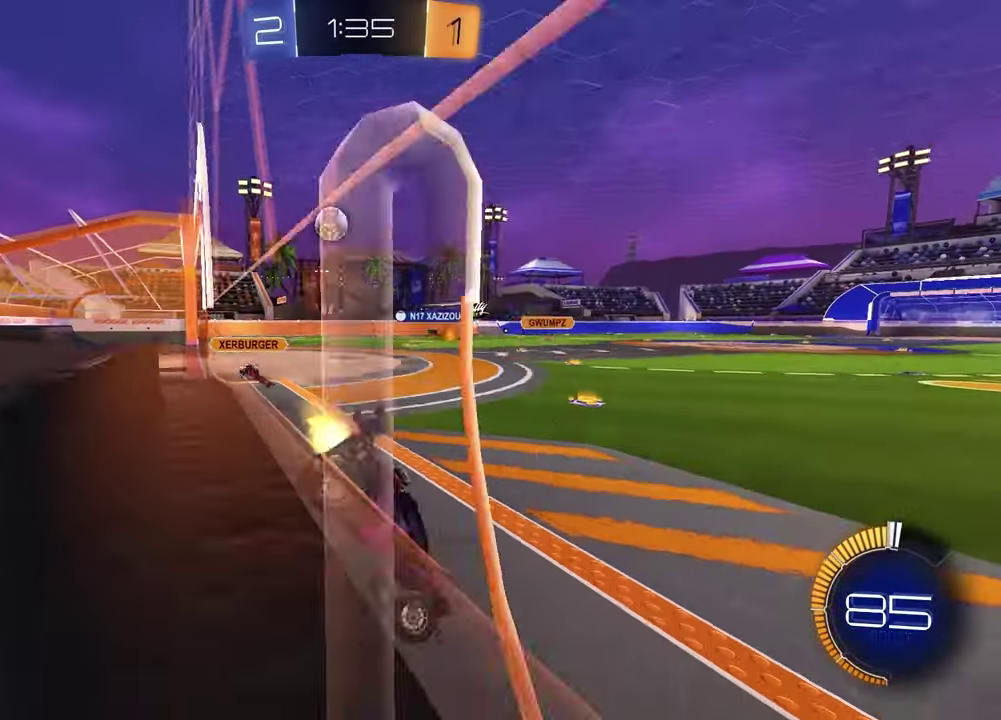
{"dt_ms": 800, "buttons": ["R2"], "left_stick": "left", "right_stick": "center", "events": [[150, "left_stick", "center"], [333, "R1", "up"], [650, "left_stick", "left"]]}
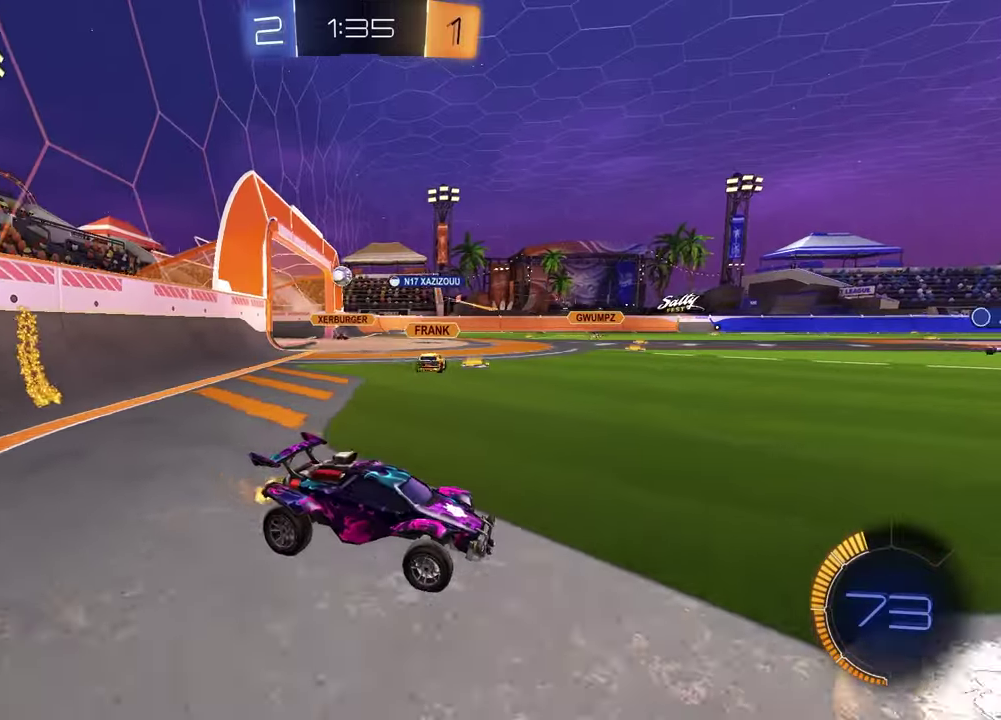
{"dt_ms": 300, "buttons": ["R2"], "left_stick": "center", "right_stick": "center", "events": [[67, "left_stick", "center"]]}
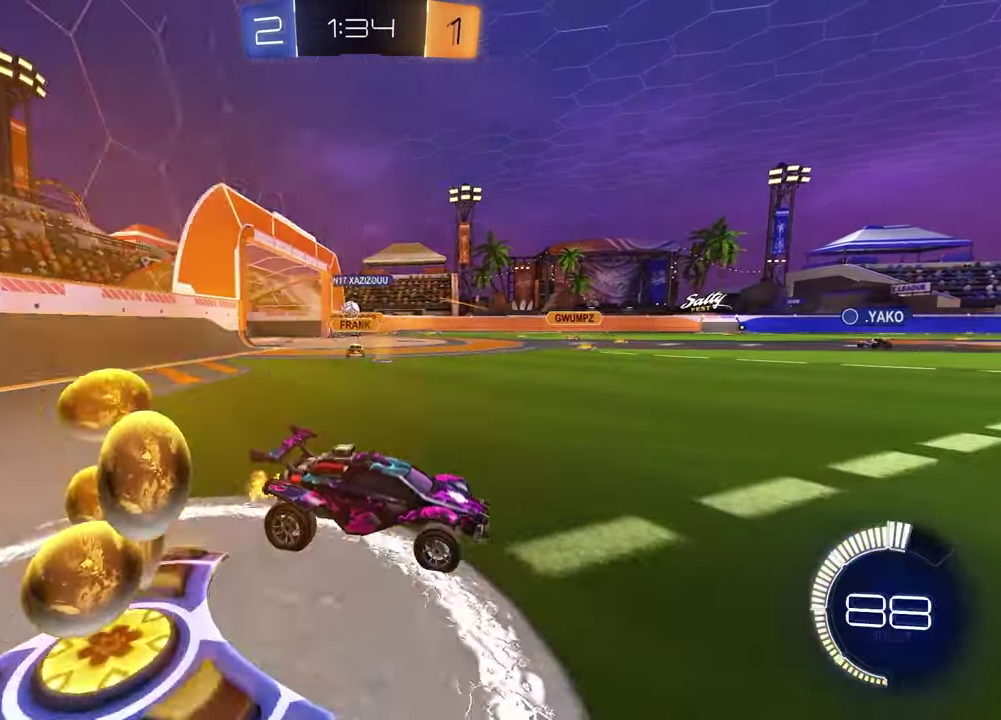
{"dt_ms": 600, "buttons": ["R1", "R2"], "left_stick": "left", "right_stick": "center", "events": [[83, "left_stick", "up-right"], [233, "left_stick", "center"], [317, "left_stick", "left"], [400, "R1", "down"]]}